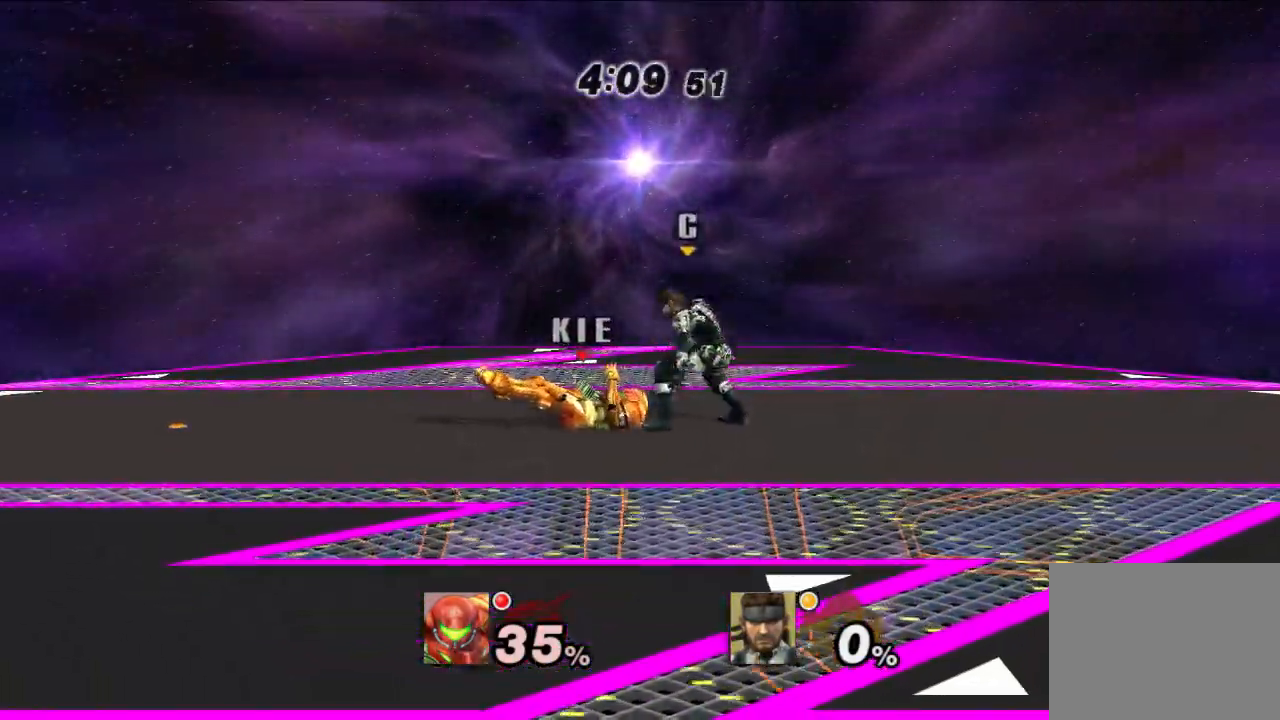
Gameplay with a controller (Nintendo layout); each line is a JSON object with the inputs held at the frame after it (dt_ms = milliseconds from this image to that frame). "events" lists button and stick changes between this image and that frame as [ms after this image, input, new state], when the widget could be followed in between. Not read: L3 R3.
{"dt_ms": 500, "buttons": [], "left_stick": "right", "right_stick": "center", "events": [[33, "L1", "down"], [50, "X", "up"], [67, "A", "up"], [67, "left_stick", "right"], [83, "L1", "up"]]}
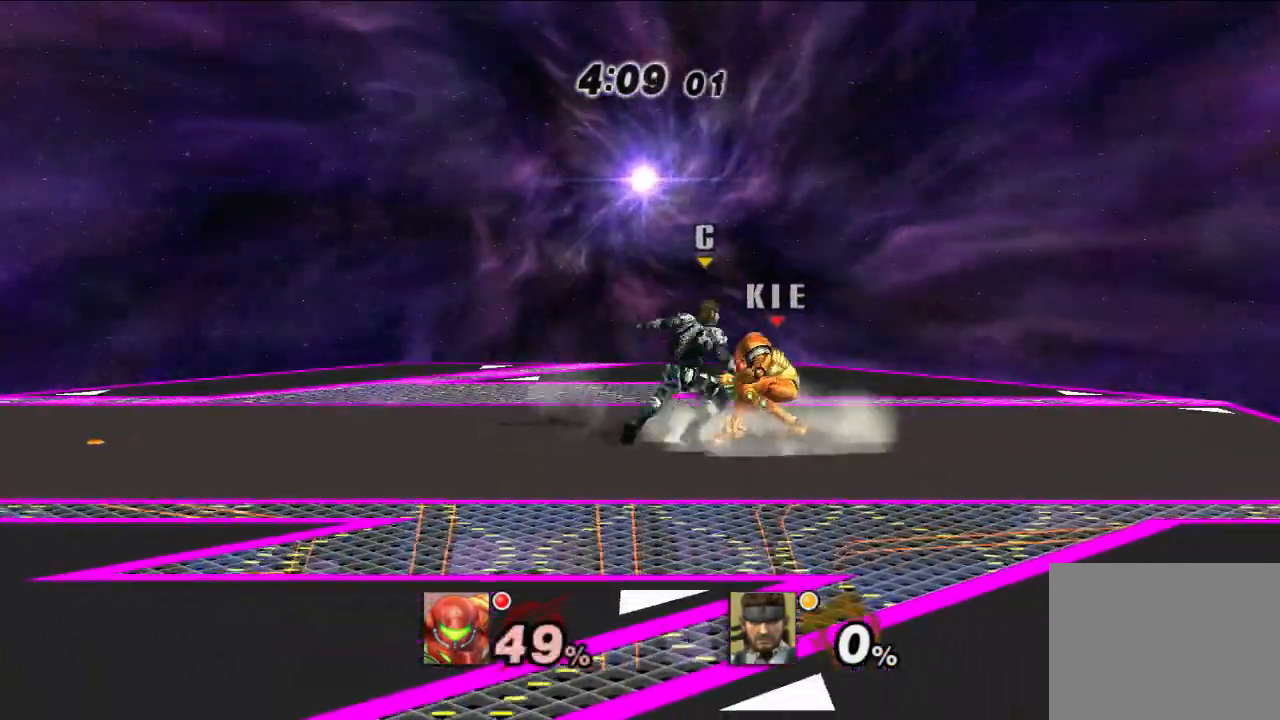
{"dt_ms": 500, "buttons": [], "left_stick": "down-left", "right_stick": "center", "events": [[50, "left_stick", "center"], [133, "R1", "down"], [183, "left_stick", "down"], [467, "R1", "up"], [500, "left_stick", "down-left"]]}
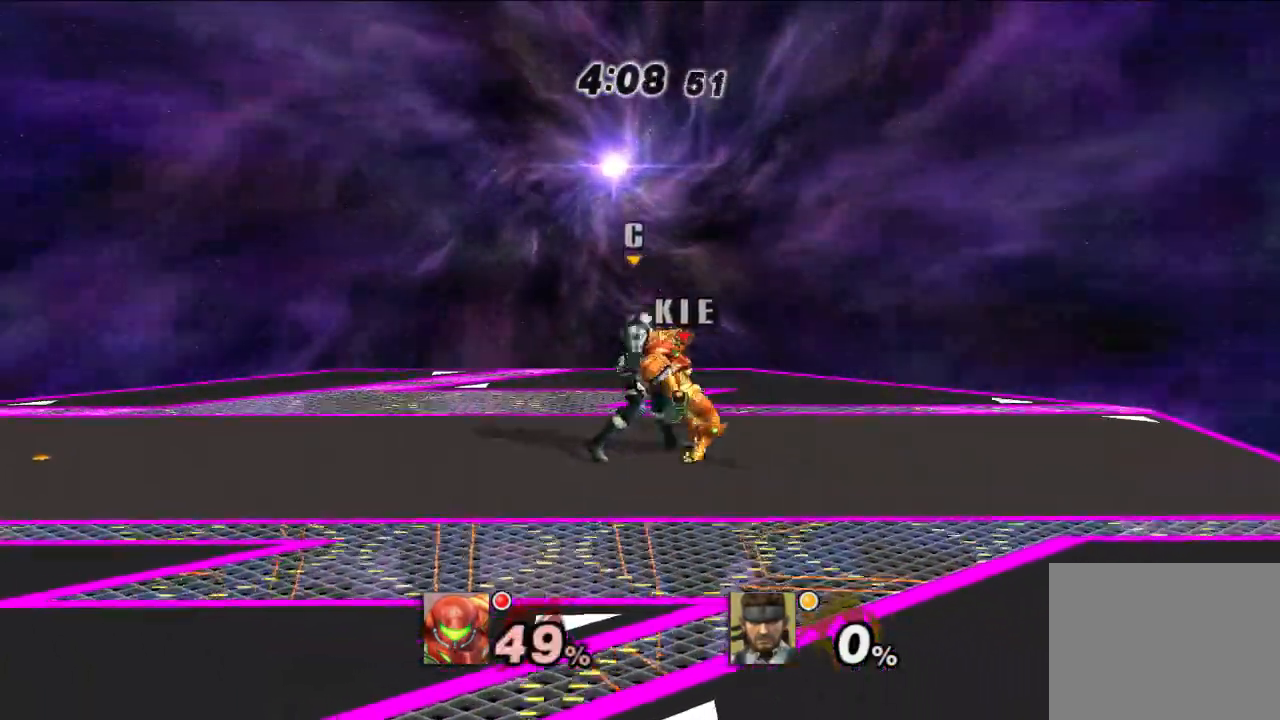
{"dt_ms": 500, "buttons": [], "left_stick": "center", "right_stick": "center", "events": [[217, "left_stick", "up-right"], [300, "A", "down"], [300, "B", "down"], [333, "left_stick", "right"], [433, "A", "up"], [433, "B", "up"], [467, "left_stick", "center"]]}
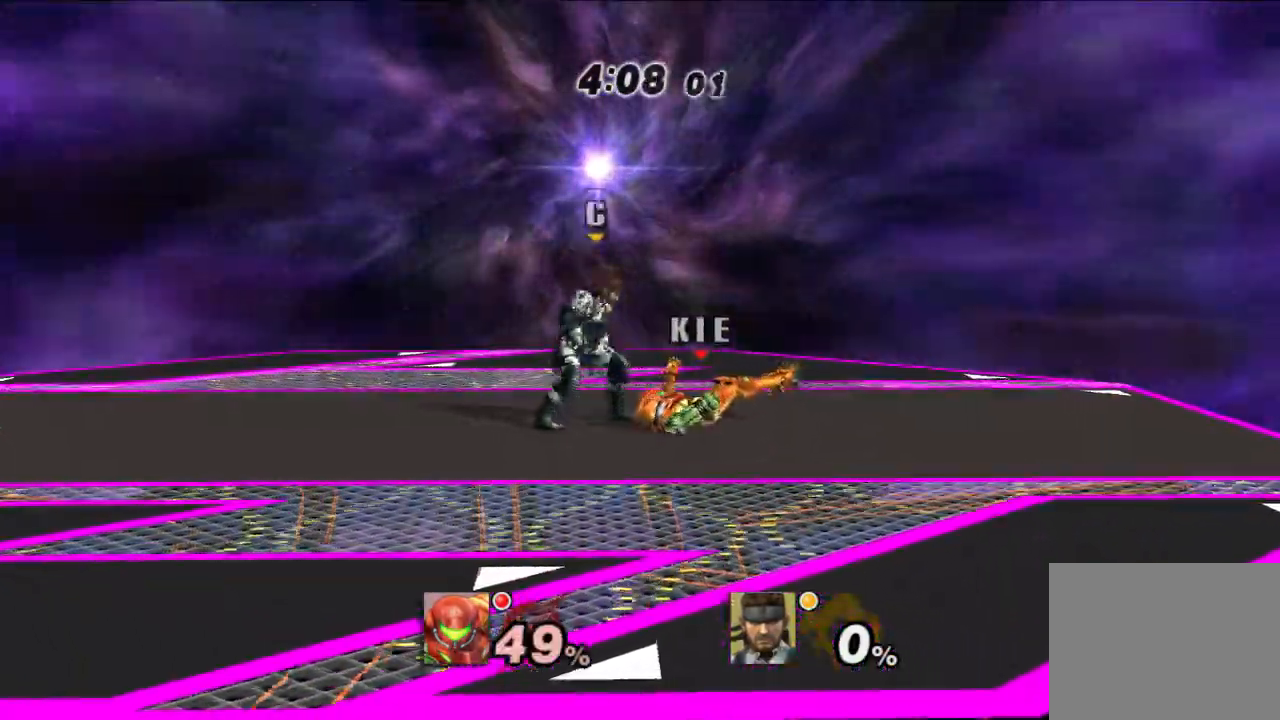
{"dt_ms": 500, "buttons": [], "left_stick": "center", "right_stick": "center", "events": [[300, "A", "down"], [383, "left_stick", "up"], [417, "A", "up"], [467, "left_stick", "center"]]}
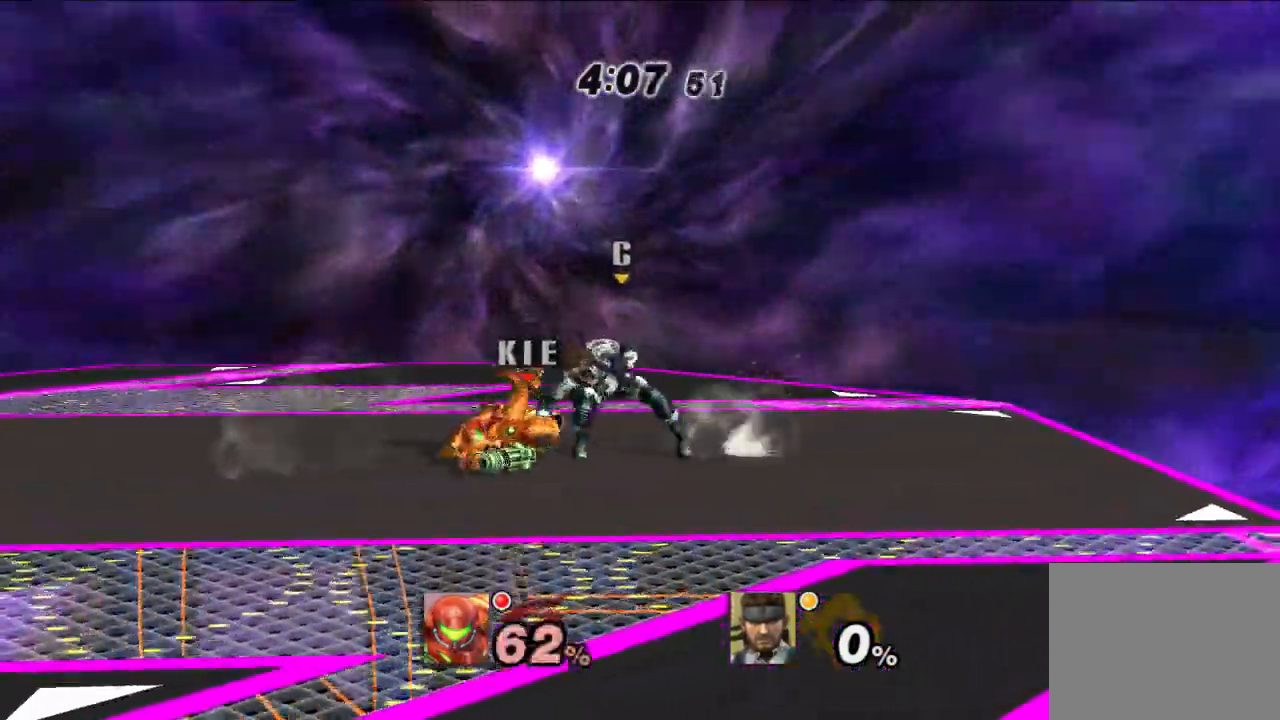
{"dt_ms": 500, "buttons": [], "left_stick": "down", "right_stick": "center", "events": [[17, "A", "down"], [117, "A", "up"], [117, "left_stick", "up"], [200, "A", "down"], [217, "left_stick", "center"], [267, "A", "up"], [400, "left_stick", "down"]]}
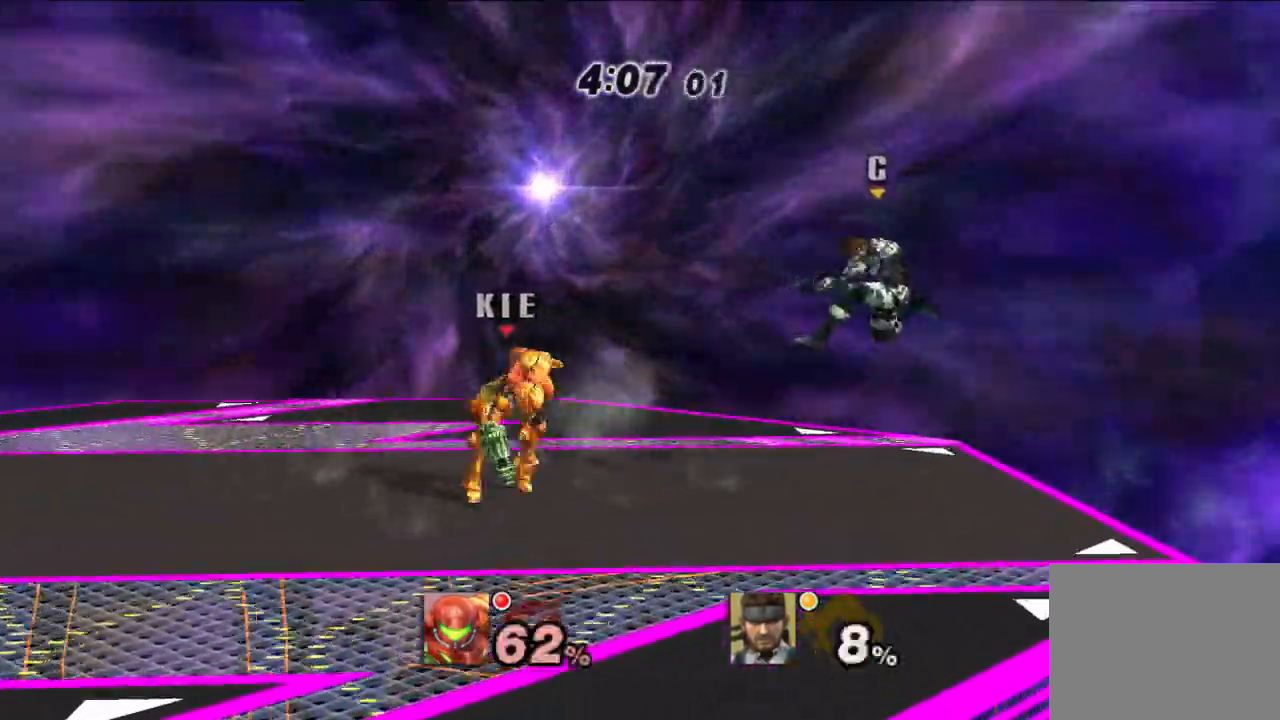
{"dt_ms": 500, "buttons": [], "left_stick": "right", "right_stick": "center", "events": [[100, "left_stick", "center"], [283, "L1", "down"], [433, "L1", "up"], [433, "left_stick", "right"]]}
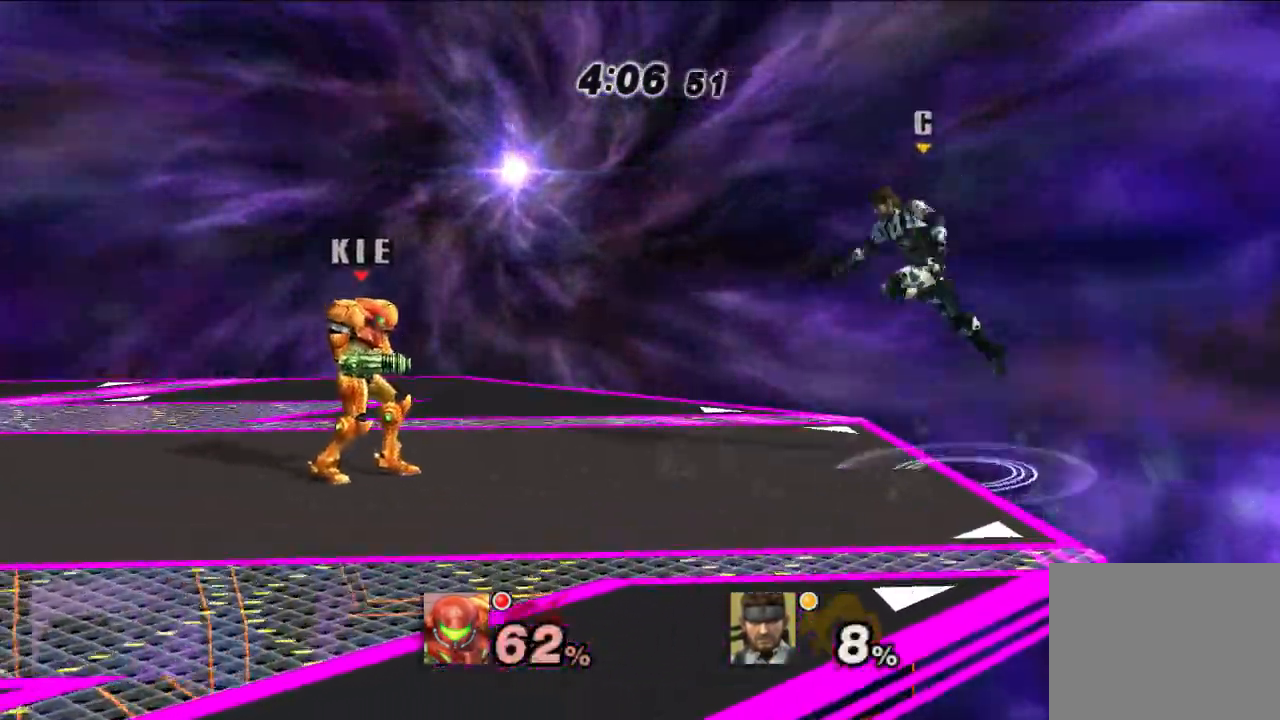
{"dt_ms": 500, "buttons": ["X"], "left_stick": "left", "right_stick": "center", "events": [[200, "left_stick", "center"], [250, "X", "down"], [300, "X", "up"], [350, "left_stick", "left"], [383, "X", "down"]]}
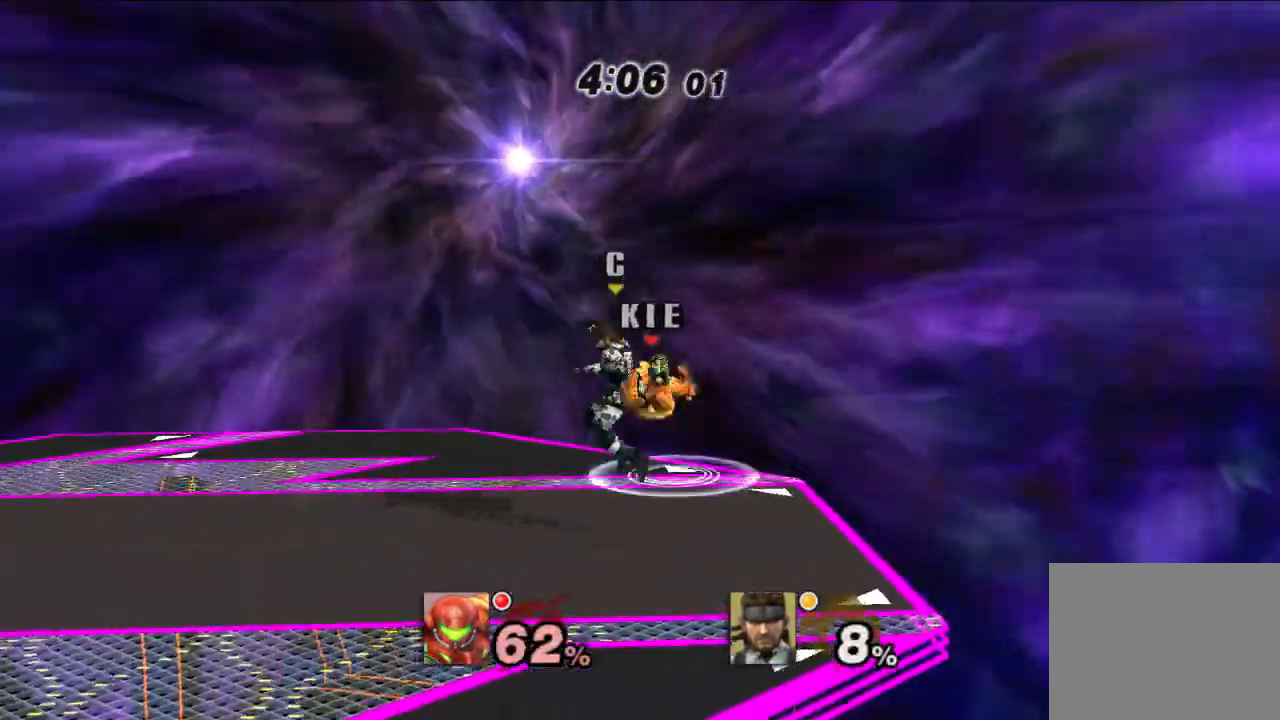
{"dt_ms": 500, "buttons": [], "left_stick": "left", "right_stick": "center", "events": [[33, "A", "down"], [217, "A", "up"], [233, "X", "up"]]}
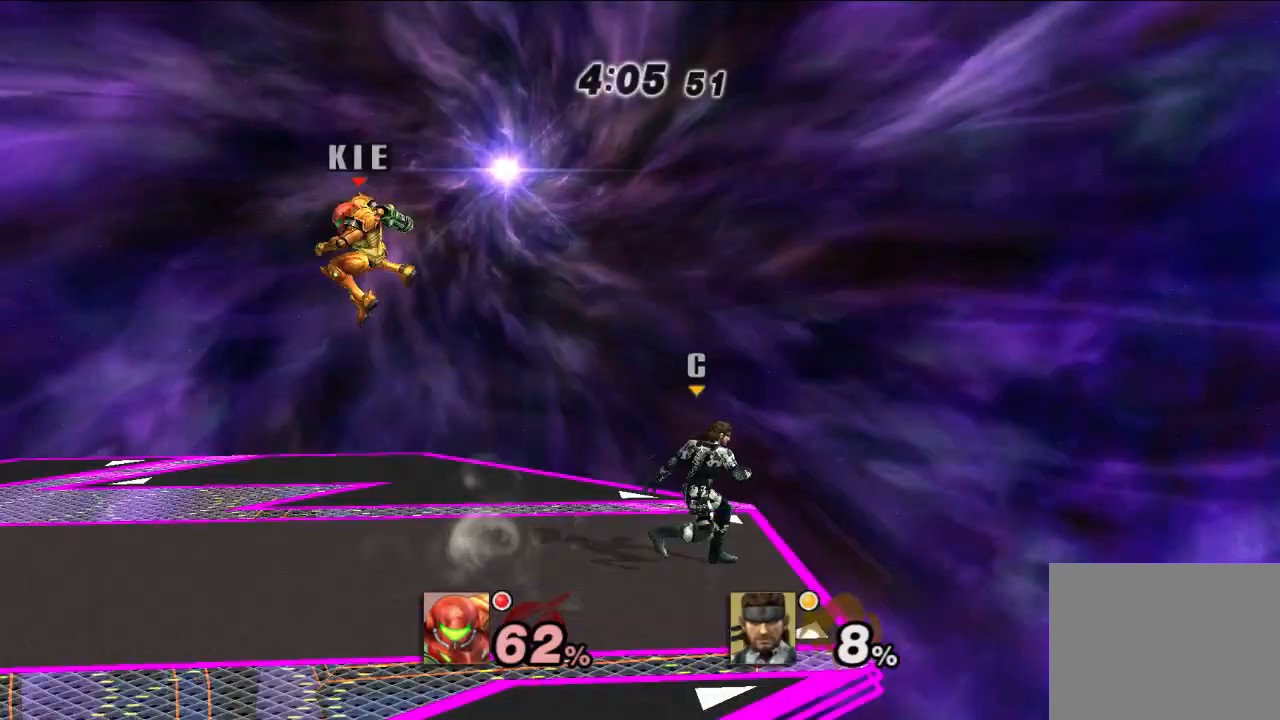
{"dt_ms": 500, "buttons": [], "left_stick": "center", "right_stick": "center", "events": [[167, "left_stick", "center"], [233, "B", "down"], [233, "left_stick", "right"], [317, "B", "up"], [367, "left_stick", "center"]]}
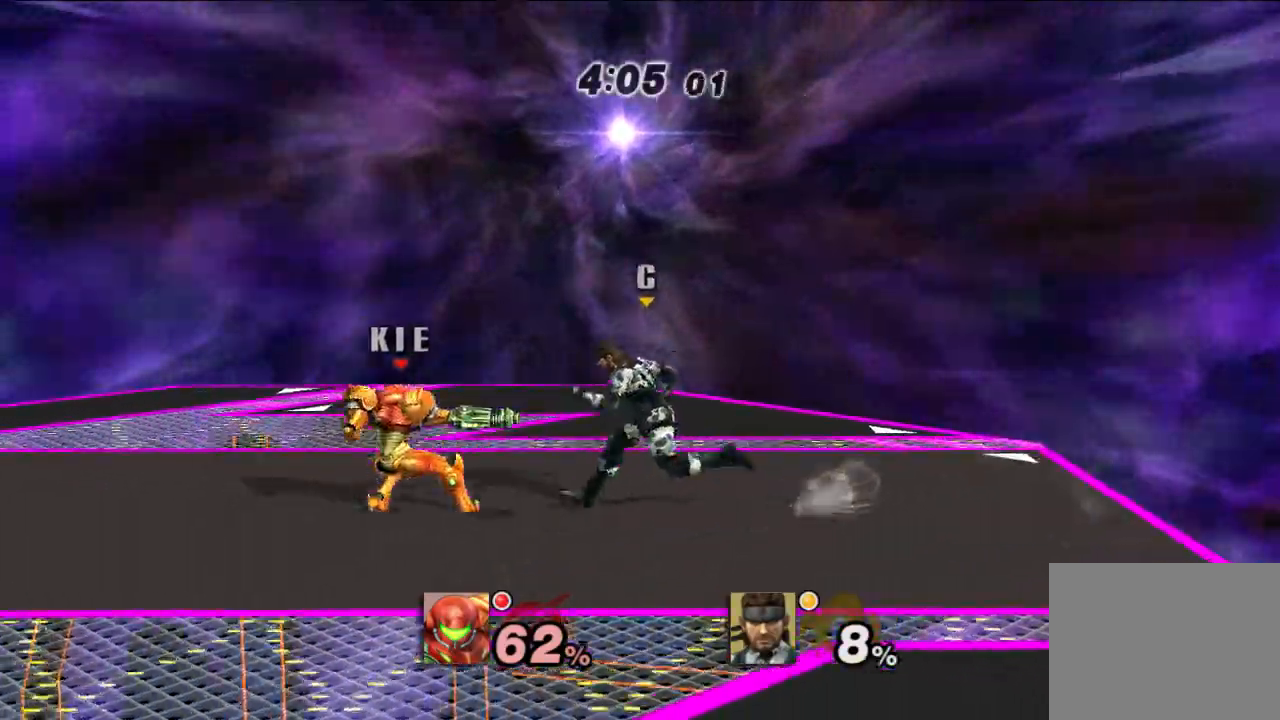
{"dt_ms": 500, "buttons": [], "left_stick": "down", "right_stick": "center", "events": [[50, "left_stick", "down-right"], [133, "left_stick", "down"]]}
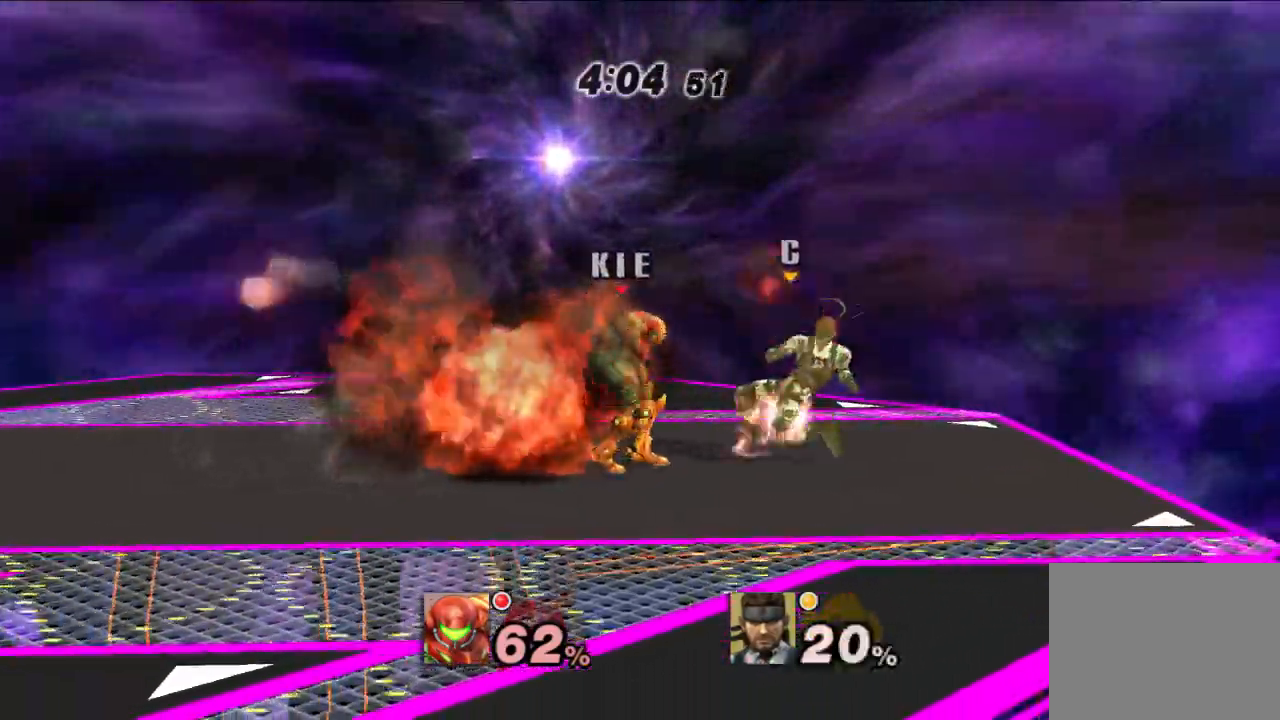
{"dt_ms": 500, "buttons": [], "left_stick": "right", "right_stick": "center", "events": [[133, "left_stick", "center"], [183, "X", "down"], [267, "X", "up"], [450, "left_stick", "right"]]}
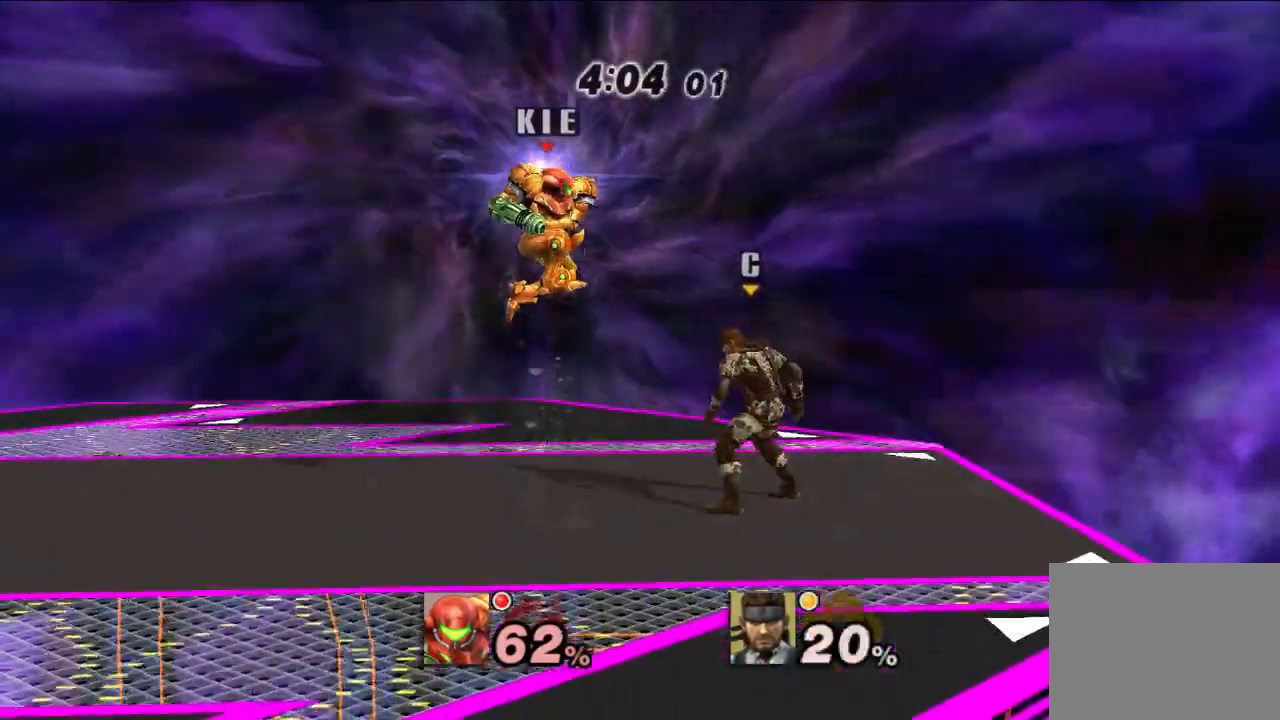
{"dt_ms": 500, "buttons": [], "left_stick": "down", "right_stick": "center", "events": [[383, "left_stick", "down"]]}
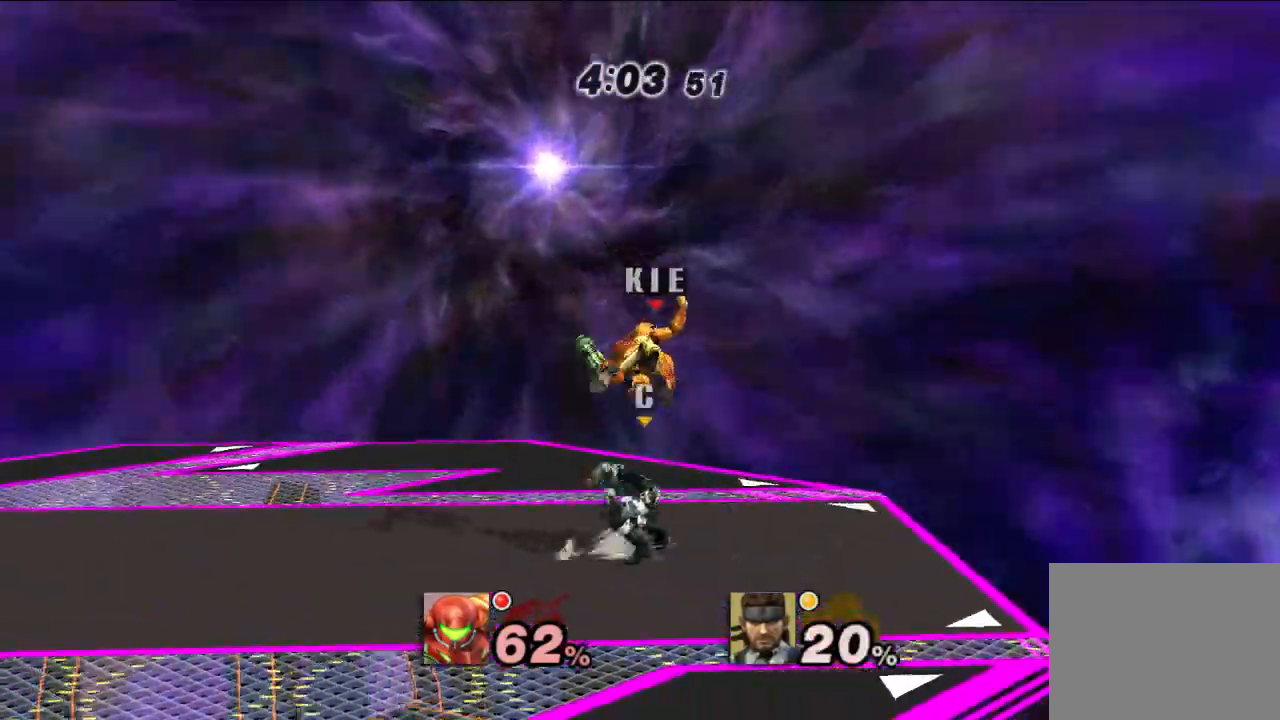
{"dt_ms": 1000, "buttons": [], "left_stick": "left", "right_stick": "center", "events": [[350, "left_stick", "center"], [483, "left_stick", "left"], [500, "A", "down"], [667, "A", "up"], [700, "left_stick", "down-left"], [750, "A", "down"], [800, "A", "up"], [967, "left_stick", "left"]]}
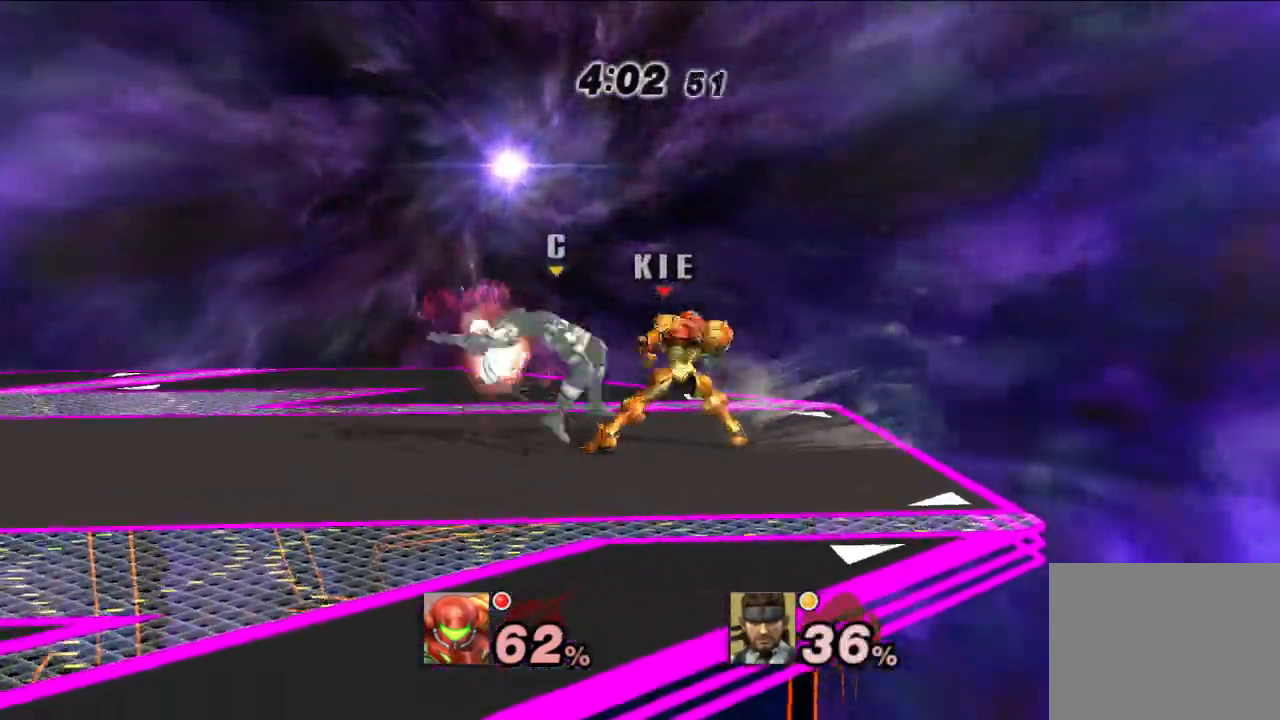
{"dt_ms": 500, "buttons": [], "left_stick": "center", "right_stick": "center", "events": [[117, "left_stick", "center"], [233, "A", "down"], [300, "A", "up"], [367, "A", "down"], [450, "A", "up"]]}
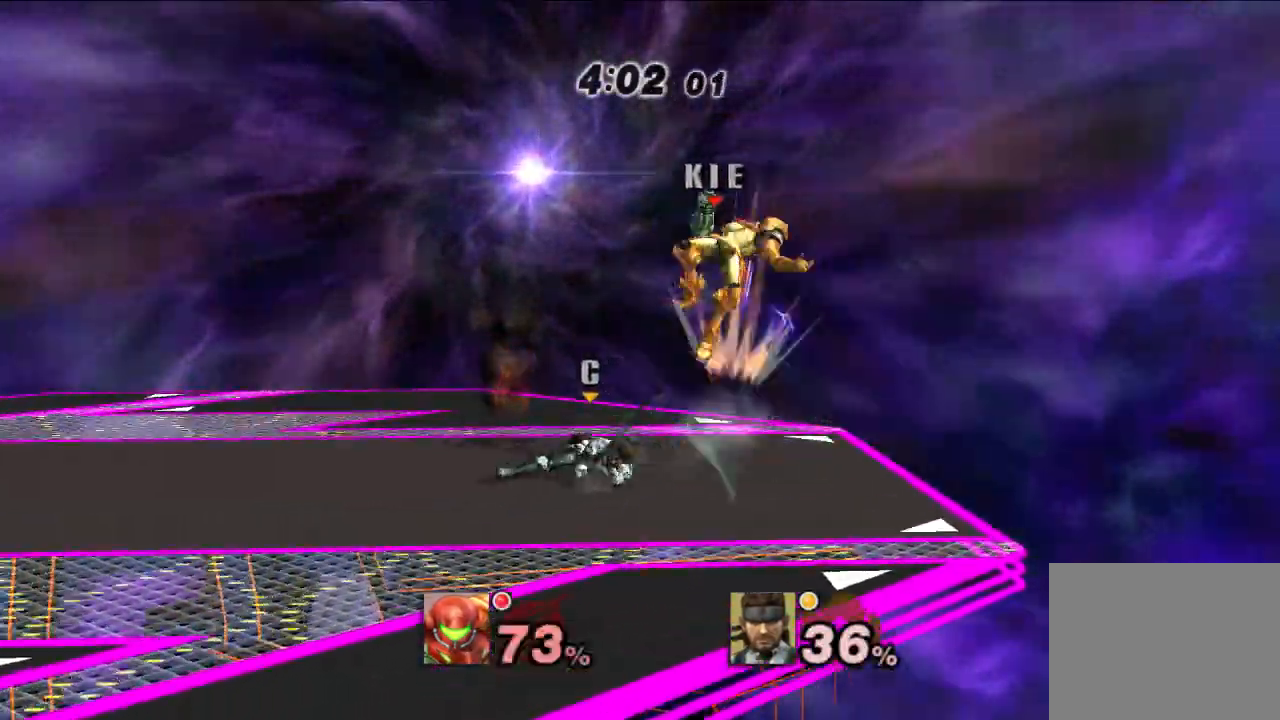
{"dt_ms": 500, "buttons": ["X"], "left_stick": "up-left", "right_stick": "center", "events": [[183, "left_stick", "left"], [333, "X", "down"], [350, "left_stick", "up-left"], [400, "X", "up"], [467, "X", "down"]]}
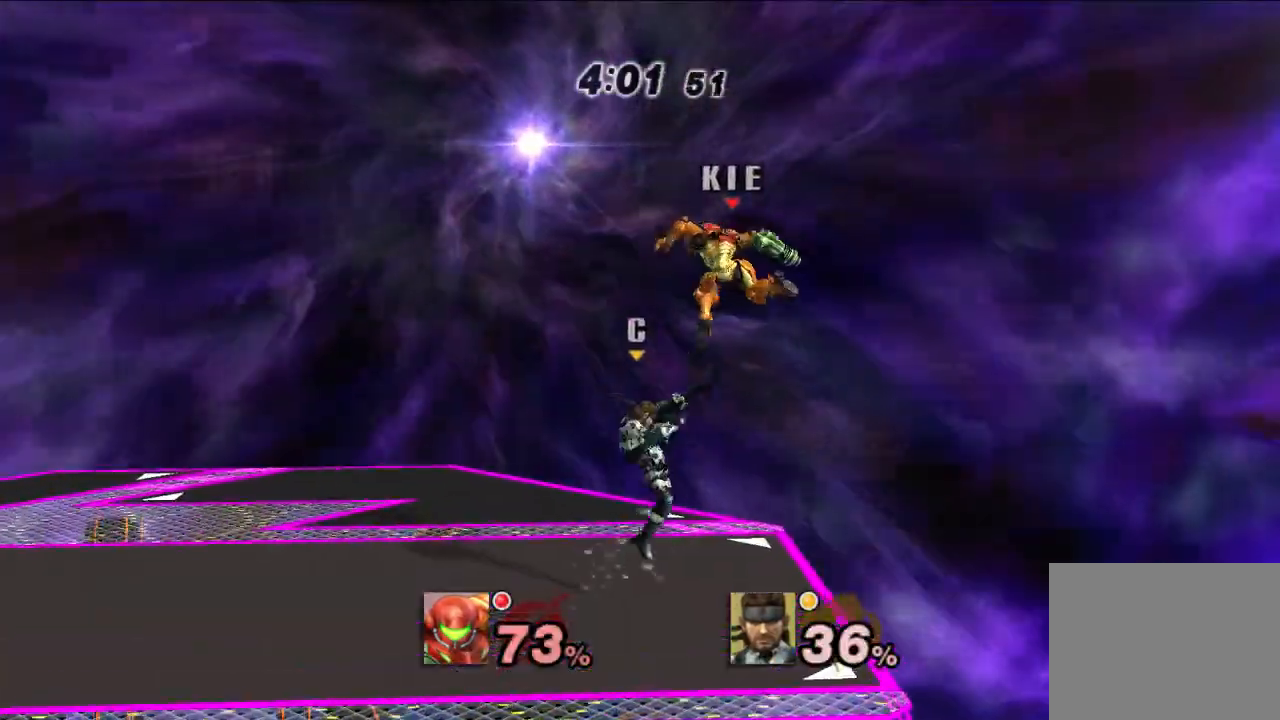
{"dt_ms": 500, "buttons": [], "left_stick": "down-left", "right_stick": "center", "events": [[133, "X", "up"], [333, "left_stick", "center"], [467, "left_stick", "down-left"]]}
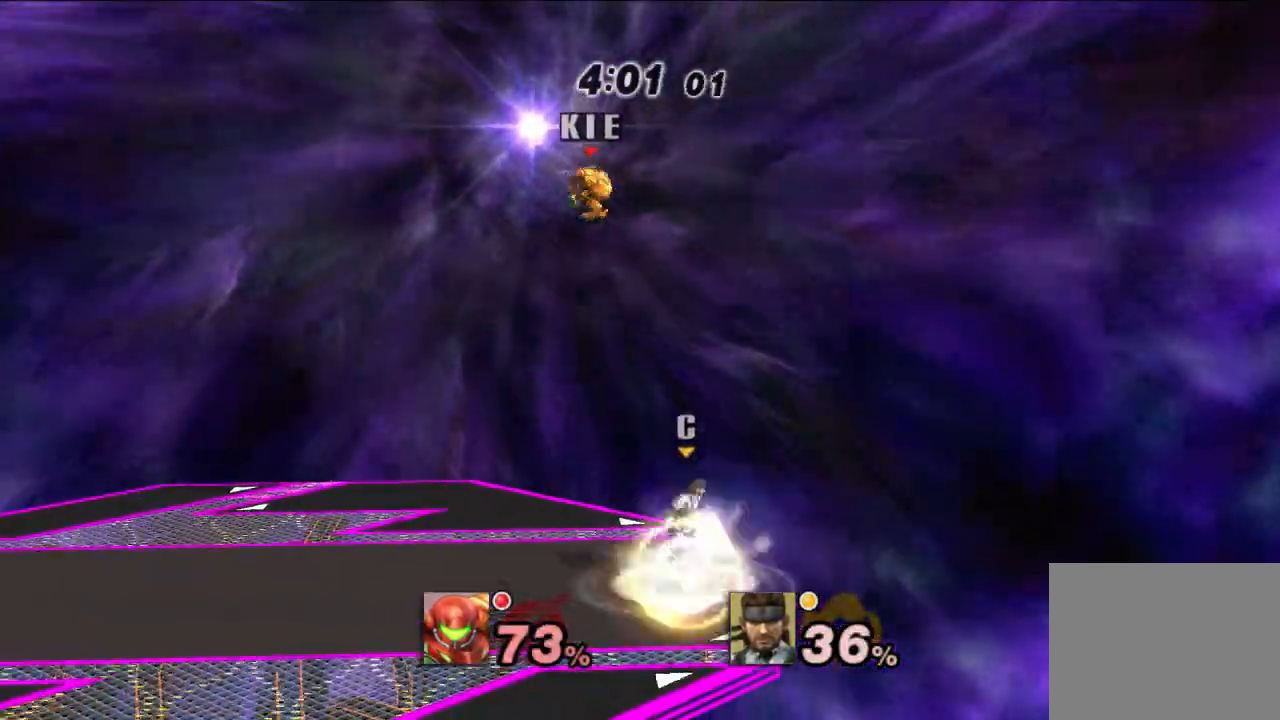
{"dt_ms": 500, "buttons": [], "left_stick": "down-left", "right_stick": "center", "events": [[150, "left_stick", "down"], [233, "right_stick", "up-right"], [383, "right_stick", "center"], [417, "left_stick", "down-left"]]}
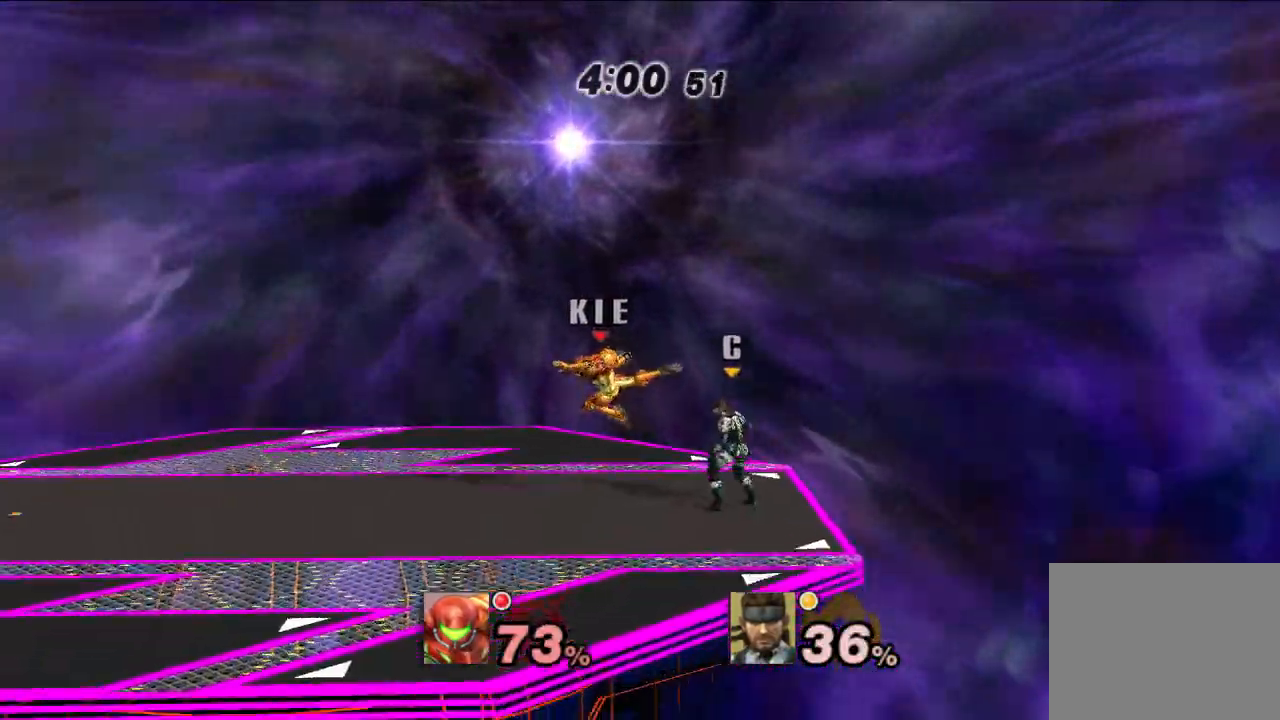
{"dt_ms": 500, "buttons": ["L1"], "left_stick": "down-left", "right_stick": "center", "events": [[350, "X", "down"], [417, "L1", "down"], [417, "X", "up"]]}